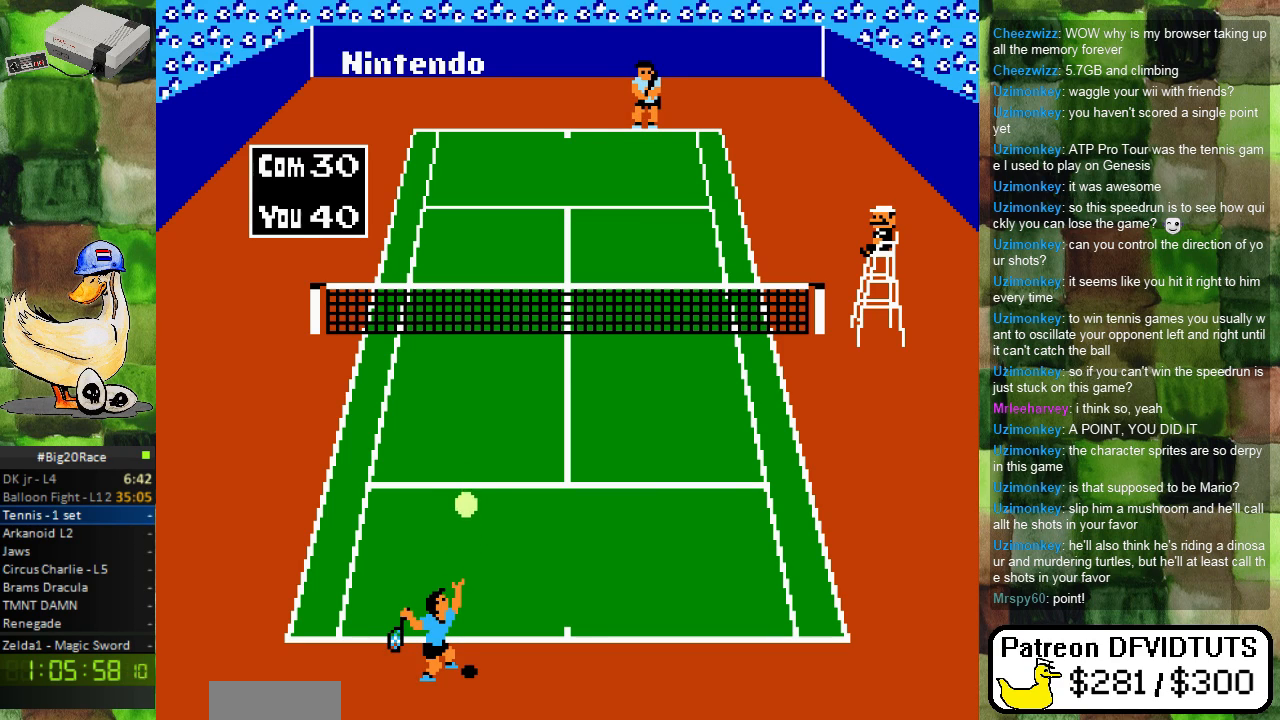
Gameplay with a controller (Nintendo layout); each line is a JSON object with the inputs held at the frame after it. "events" lists button and stick changes between this image and that frame as [ms after this image, input, new state], when the widget could be followed in between. Not read: L3 R3.
{"buttons": [], "events": [[200, "A", "down"], [367, "A", "up"]]}
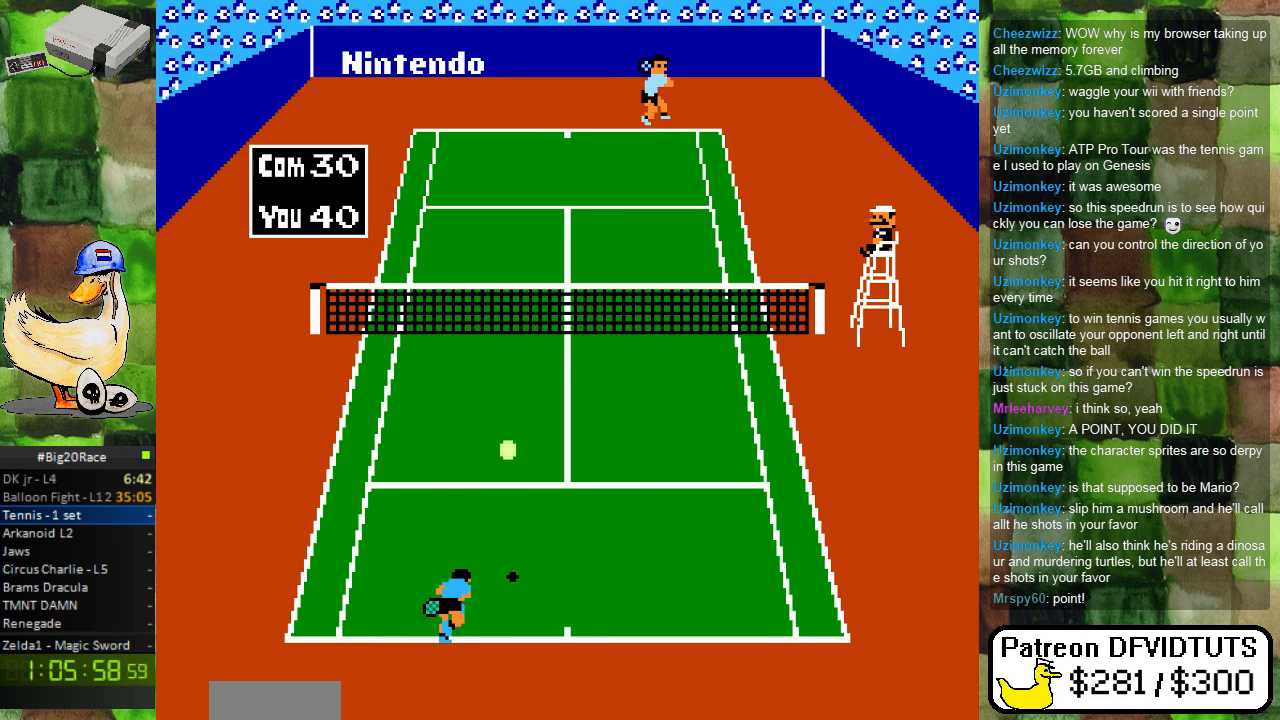
{"buttons": ["DPAD_RIGHT"], "events": [[433, "DPAD_RIGHT", "down"]]}
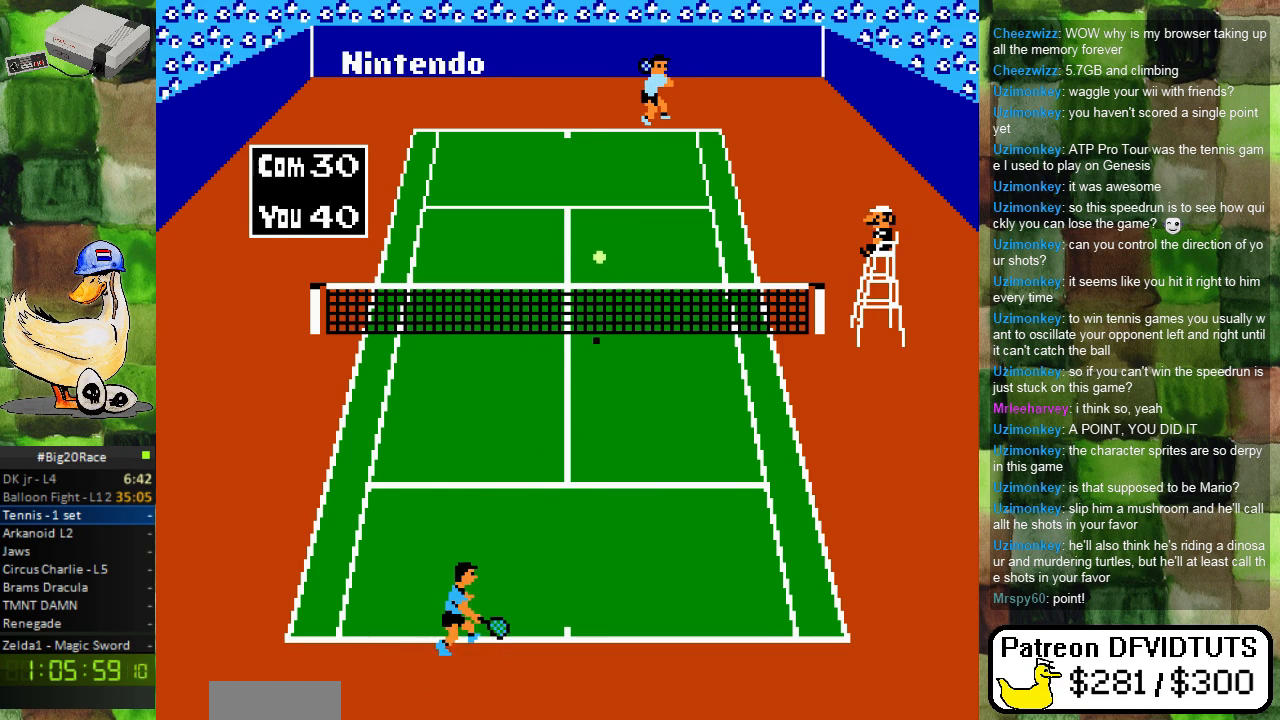
{"buttons": [], "events": [[100, "DPAD_RIGHT", "up"]]}
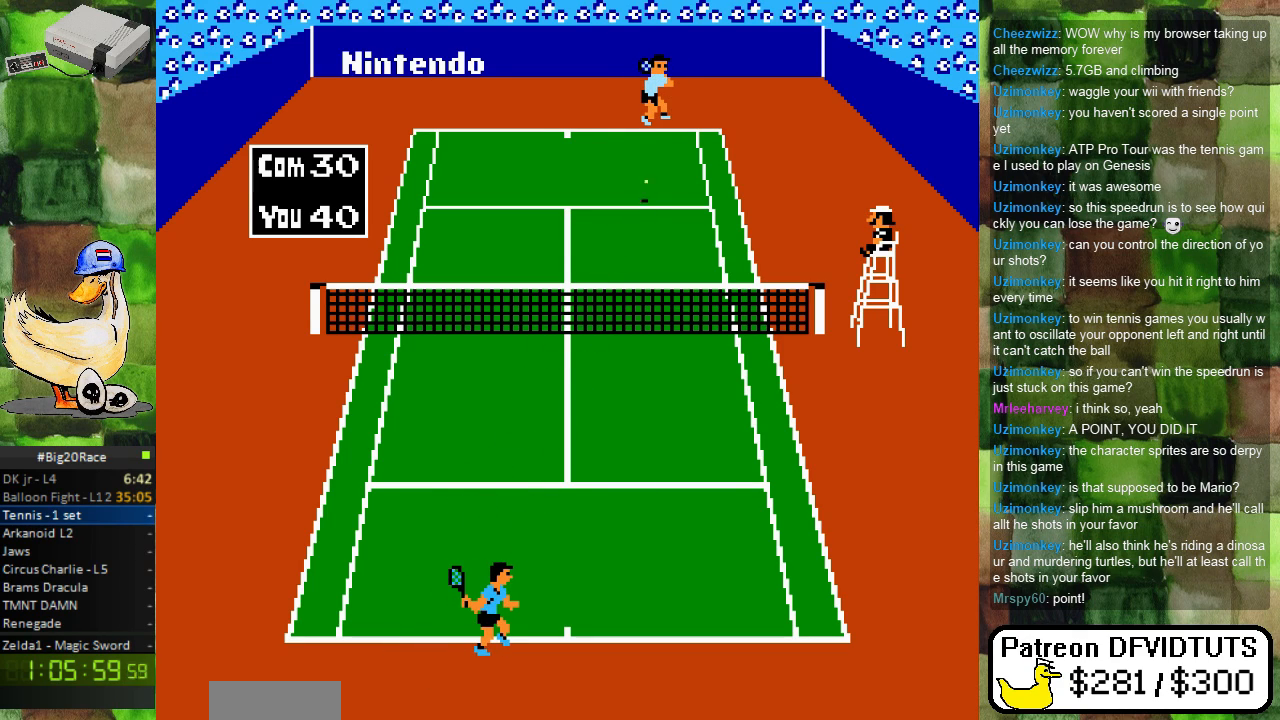
{"buttons": [], "events": []}
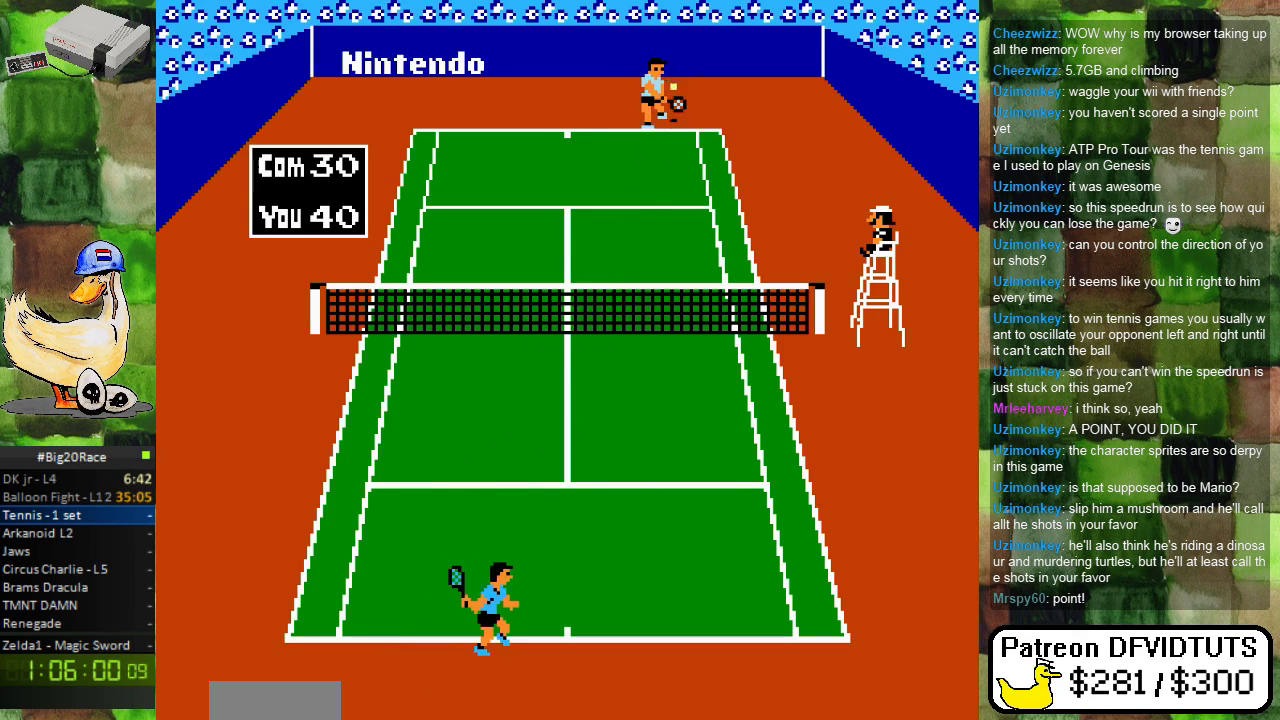
{"buttons": ["DPAD_RIGHT"], "events": [[483, "DPAD_RIGHT", "down"]]}
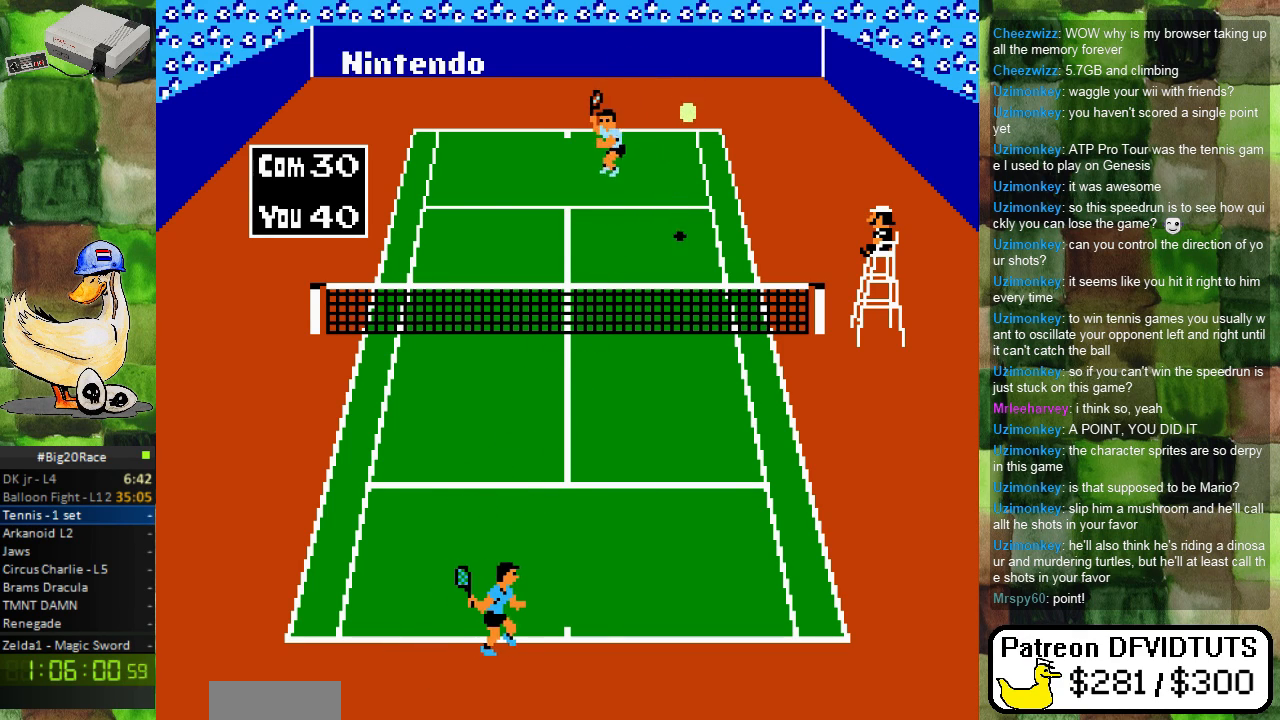
{"buttons": [], "events": [[467, "DPAD_RIGHT", "up"]]}
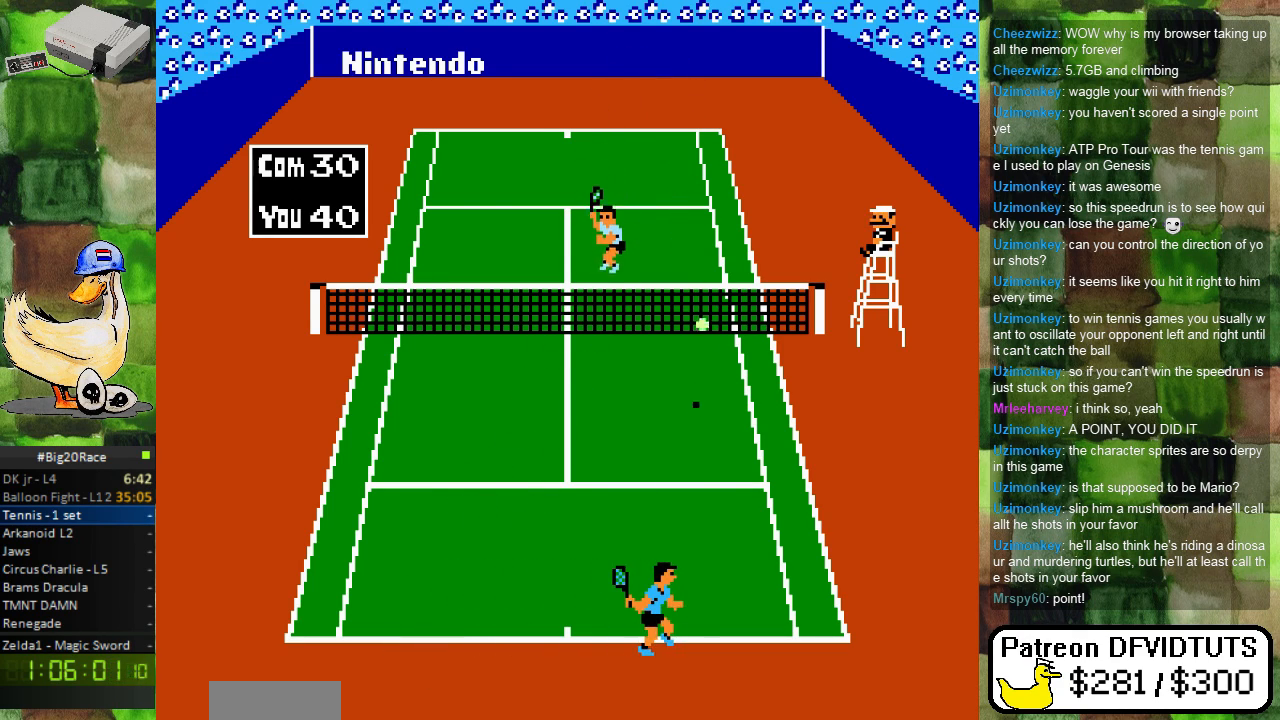
{"buttons": [], "events": [[150, "DPAD_RIGHT", "down"], [233, "DPAD_RIGHT", "up"], [267, "DPAD_UP", "down"], [317, "B", "down"], [333, "DPAD_LEFT", "down"], [383, "DPAD_LEFT", "up"], [400, "DPAD_UP", "up"], [500, "B", "up"]]}
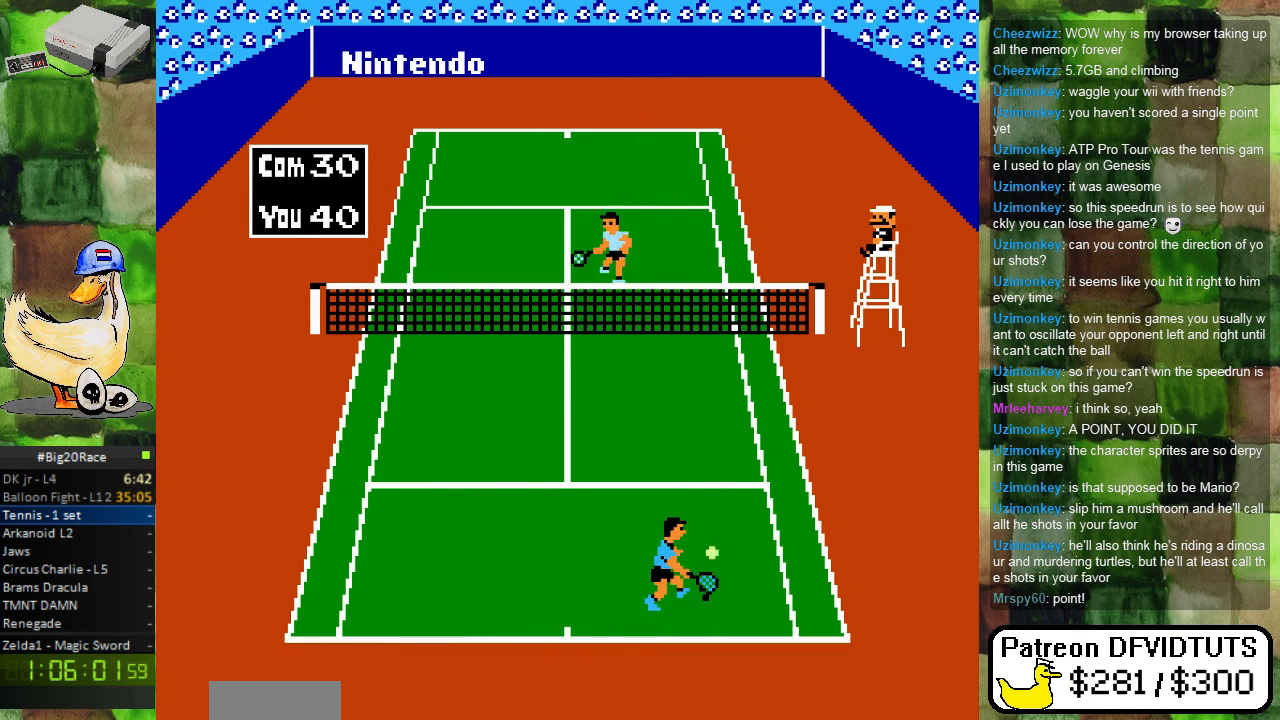
{"buttons": [], "events": []}
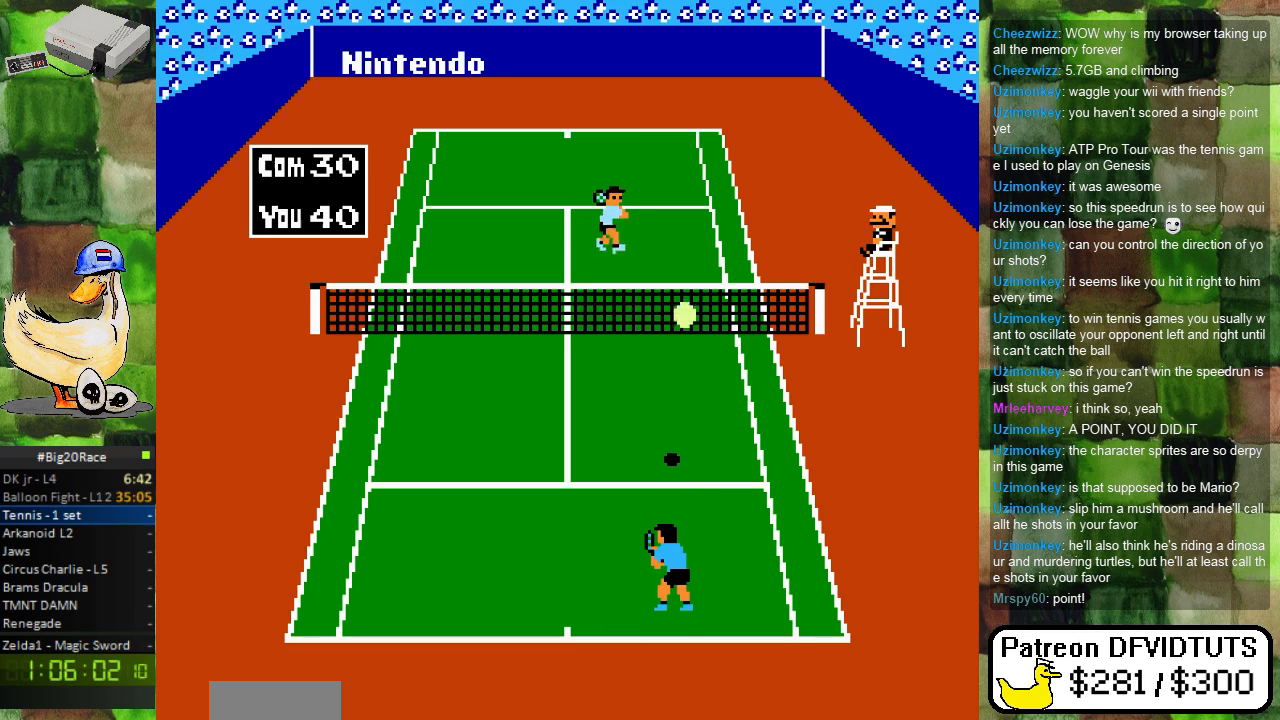
{"buttons": [], "events": [[150, "DPAD_LEFT", "down"], [450, "DPAD_LEFT", "up"]]}
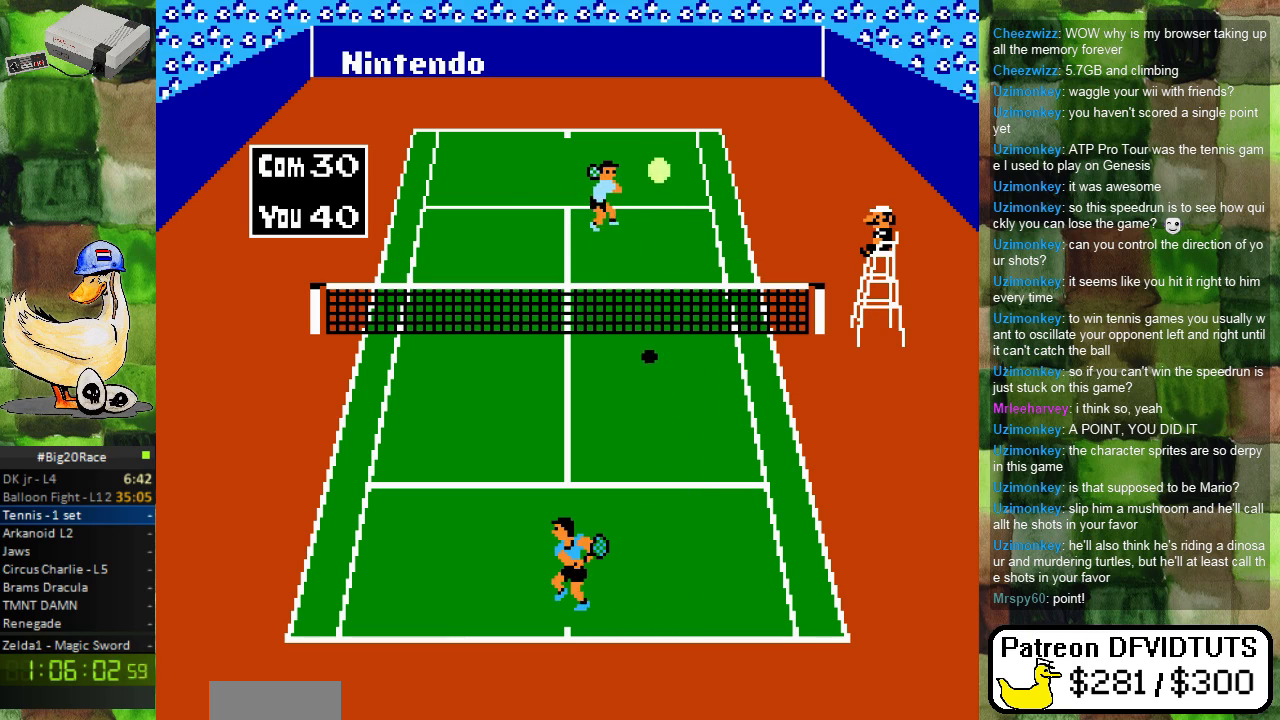
{"buttons": ["DPAD_RIGHT"], "events": [[183, "DPAD_DOWN", "down"], [267, "DPAD_DOWN", "up"], [483, "DPAD_RIGHT", "down"]]}
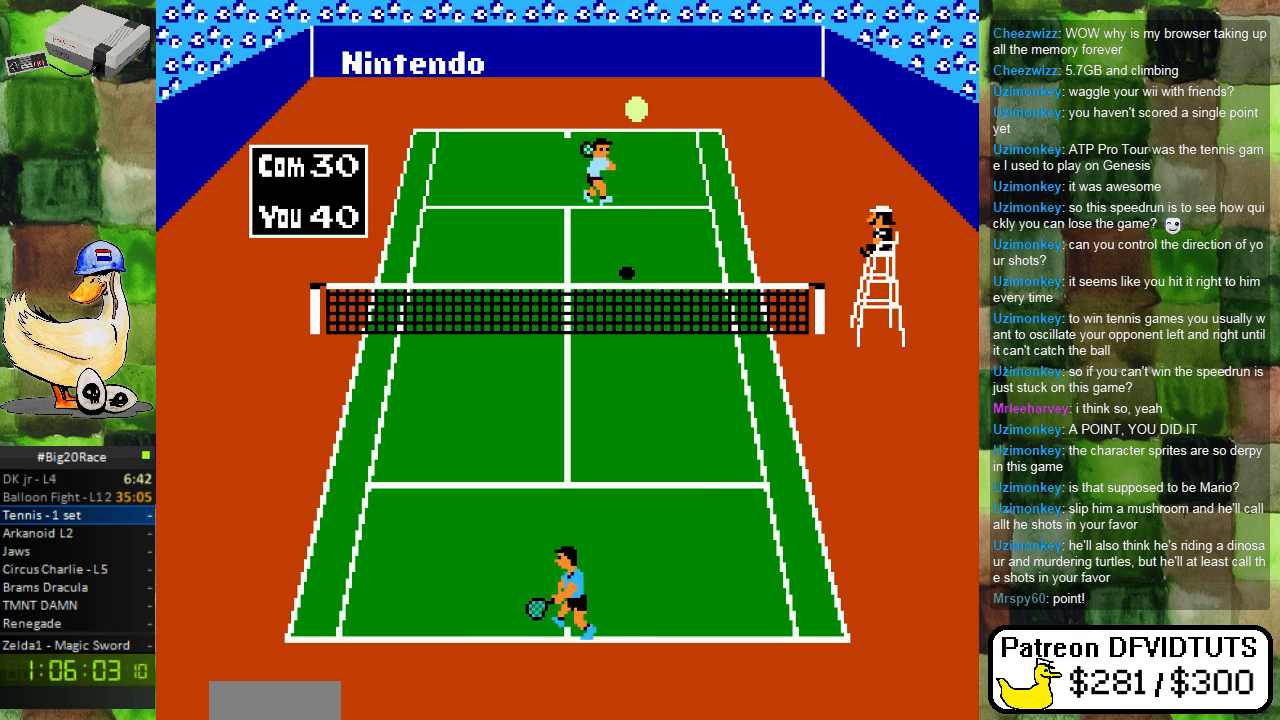
{"buttons": [], "events": [[50, "DPAD_RIGHT", "up"]]}
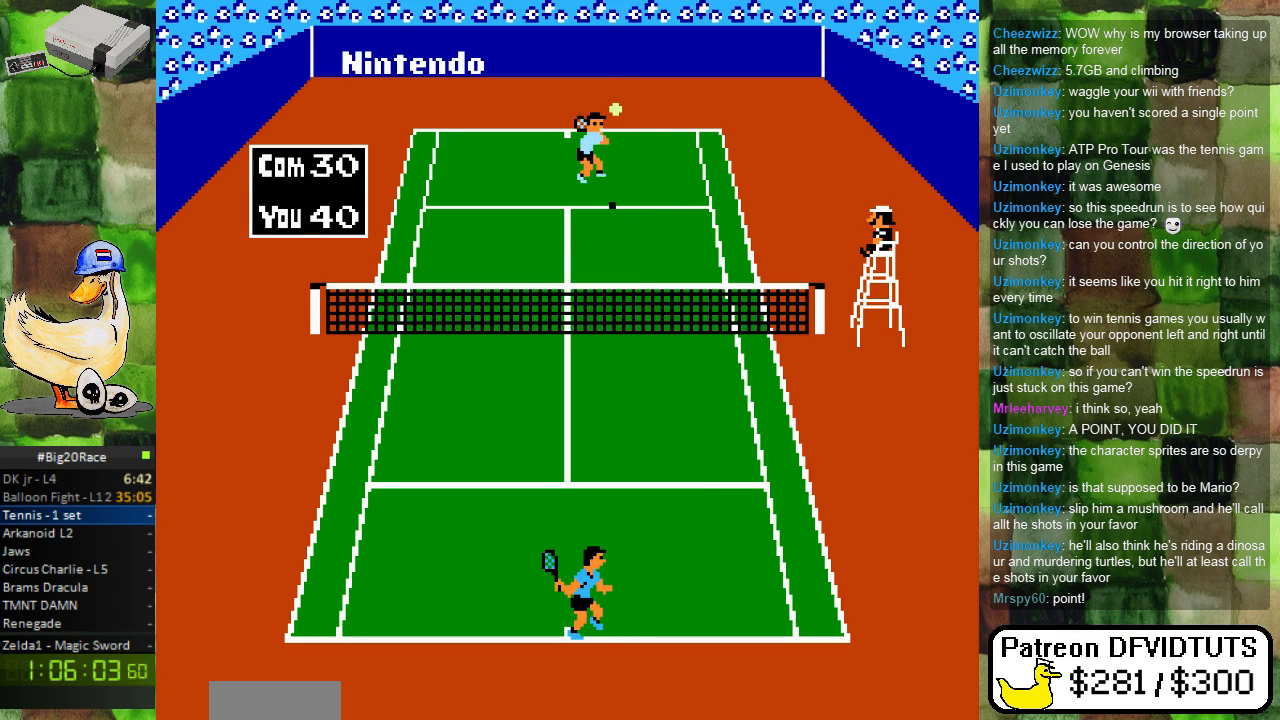
{"buttons": [], "events": []}
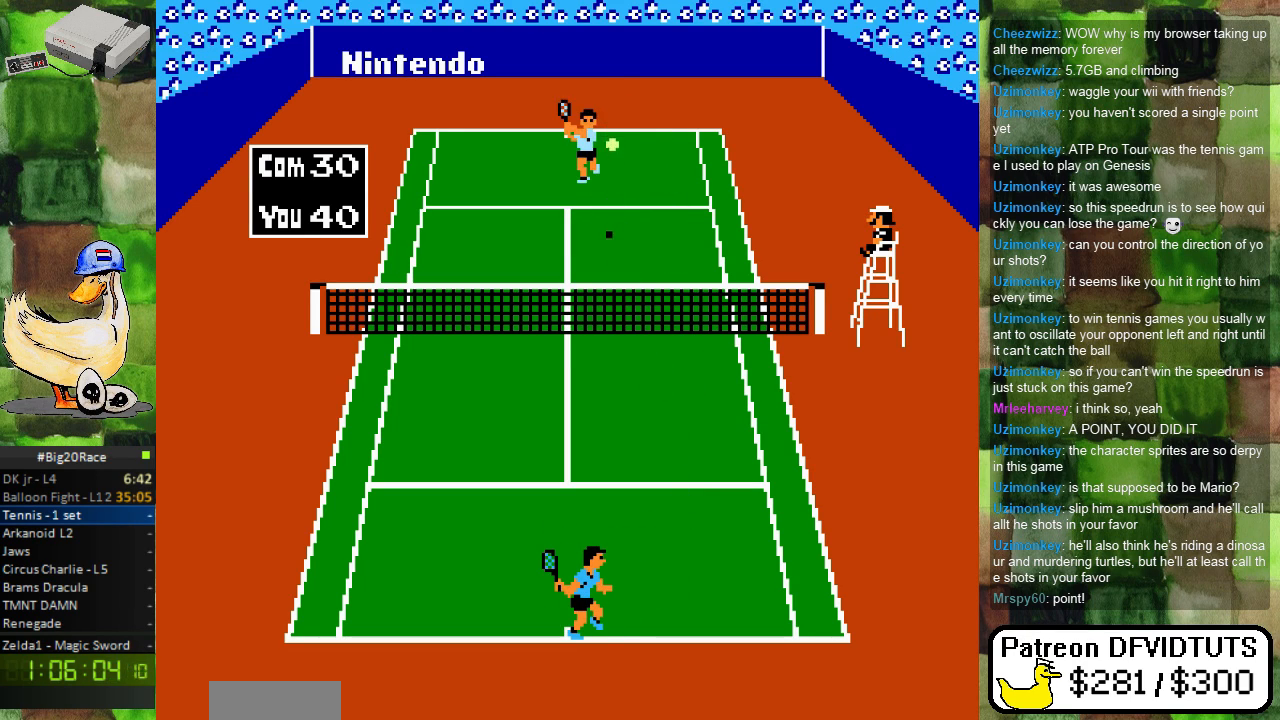
{"buttons": [], "events": []}
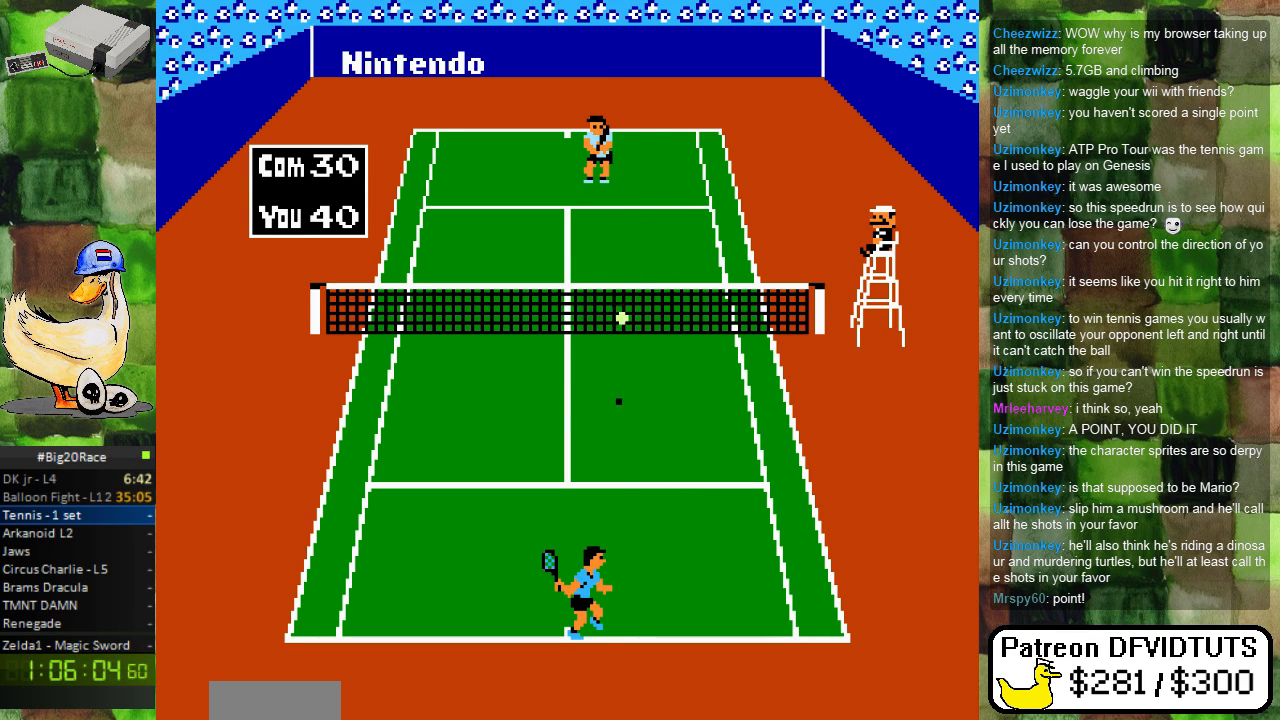
{"buttons": [], "events": [[83, "DPAD_UP", "down"], [183, "A", "down"], [200, "DPAD_UP", "up"], [333, "A", "up"]]}
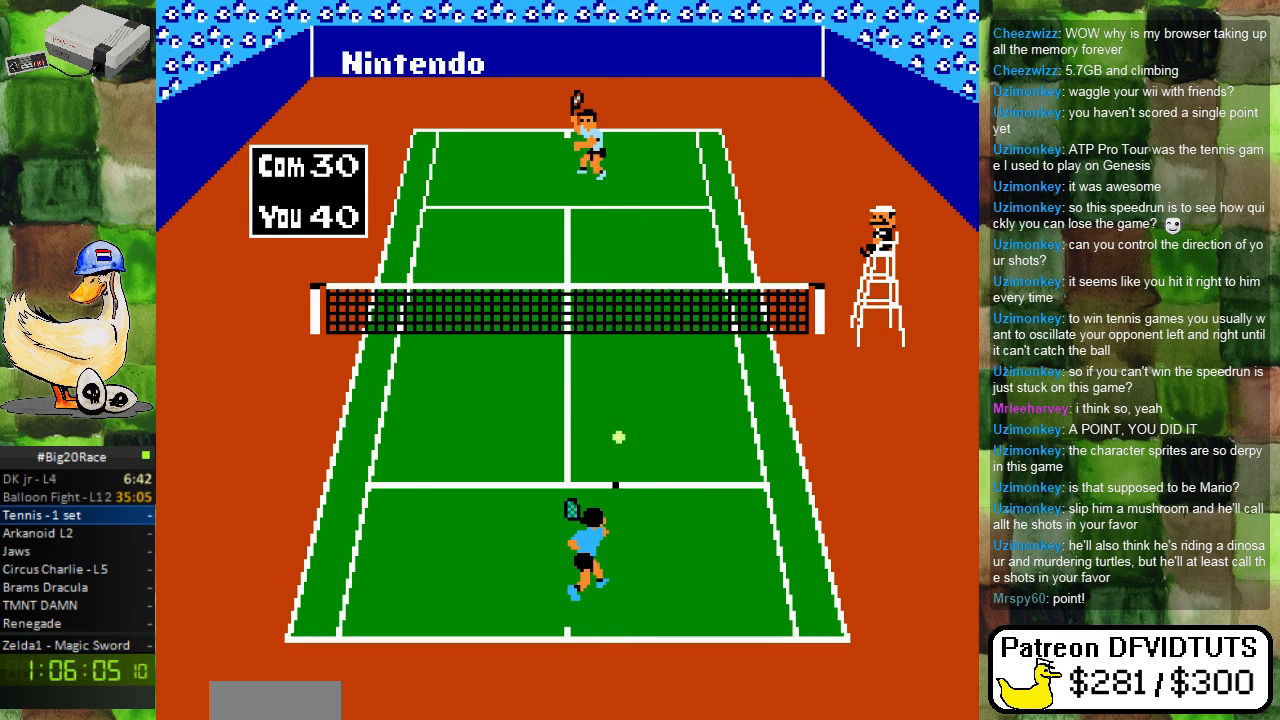
{"buttons": ["DPAD_DOWN"], "events": [[433, "DPAD_DOWN", "down"]]}
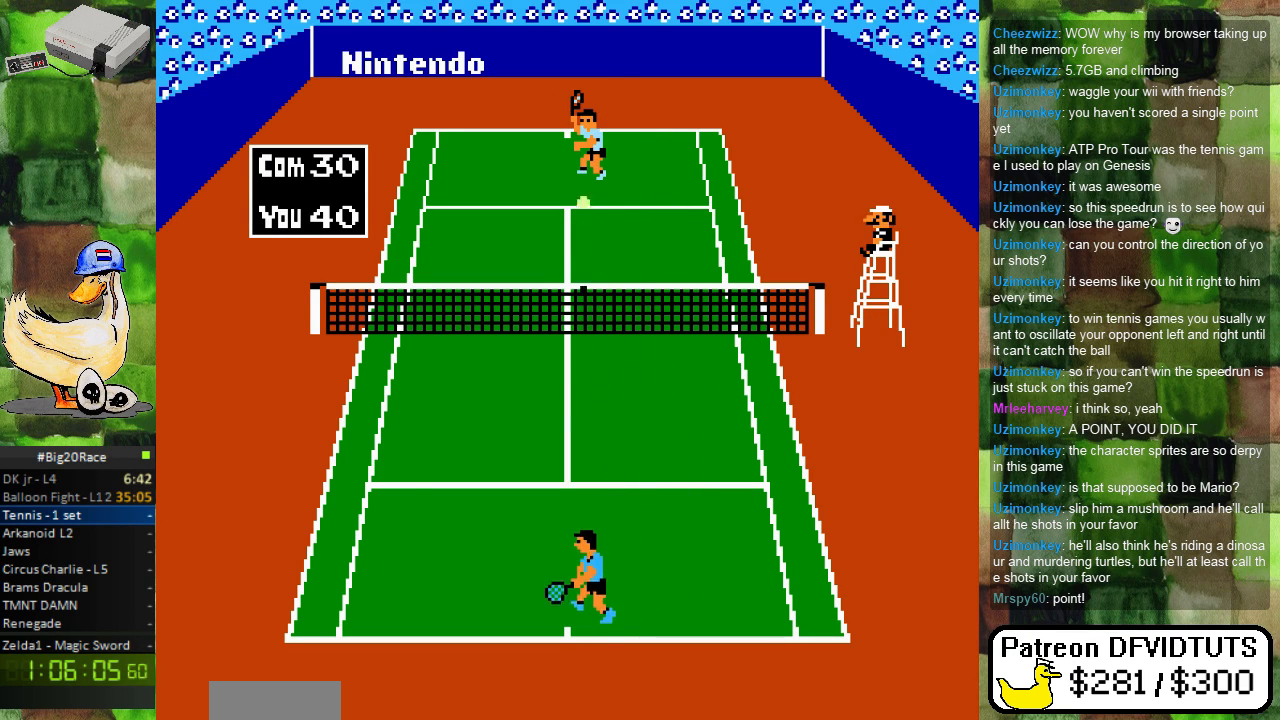
{"buttons": [], "events": [[67, "DPAD_DOWN", "up"]]}
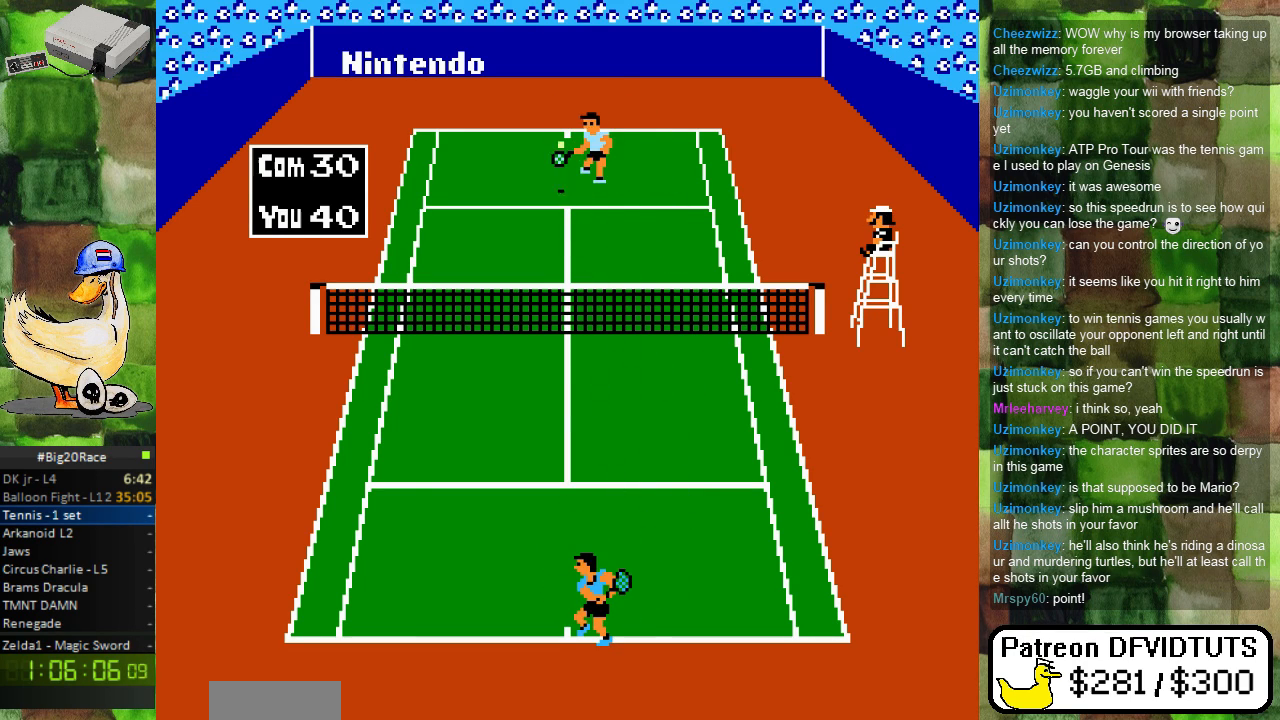
{"buttons": ["DPAD_LEFT"], "events": [[417, "DPAD_LEFT", "down"]]}
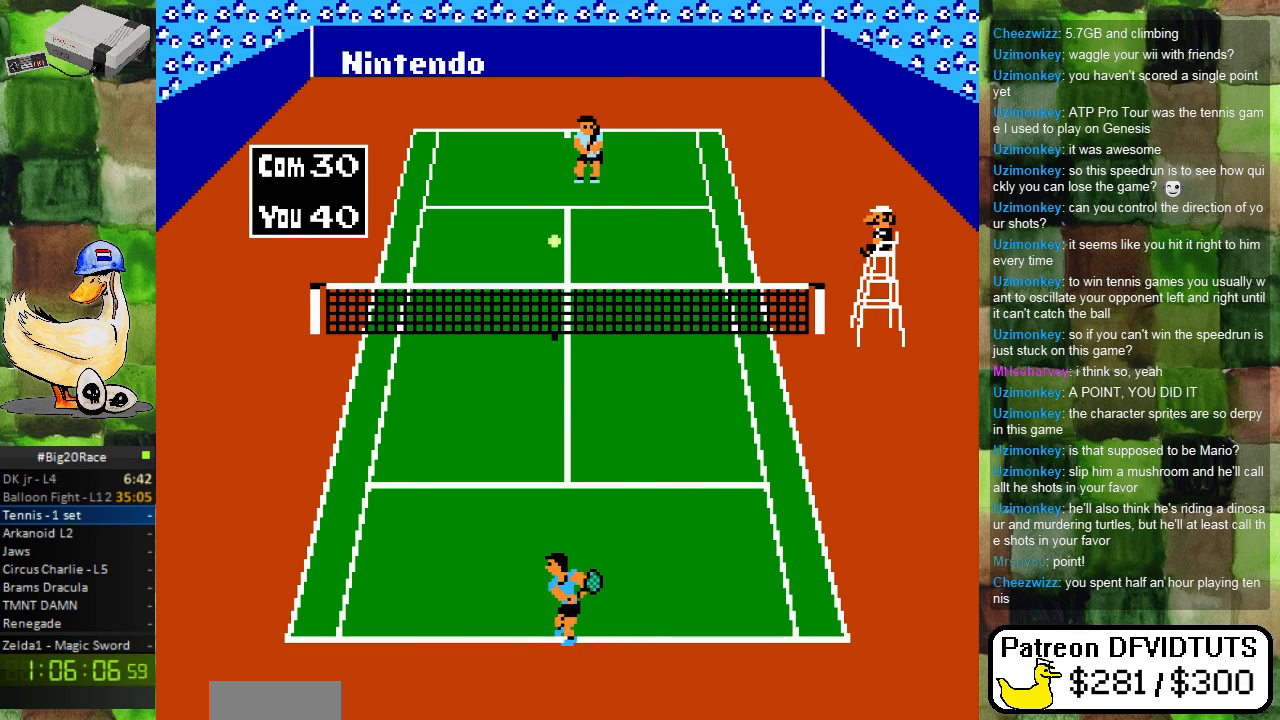
{"buttons": ["A"], "events": [[183, "DPAD_LEFT", "up"], [300, "DPAD_UP", "down"], [400, "A", "down"], [417, "DPAD_UP", "up"]]}
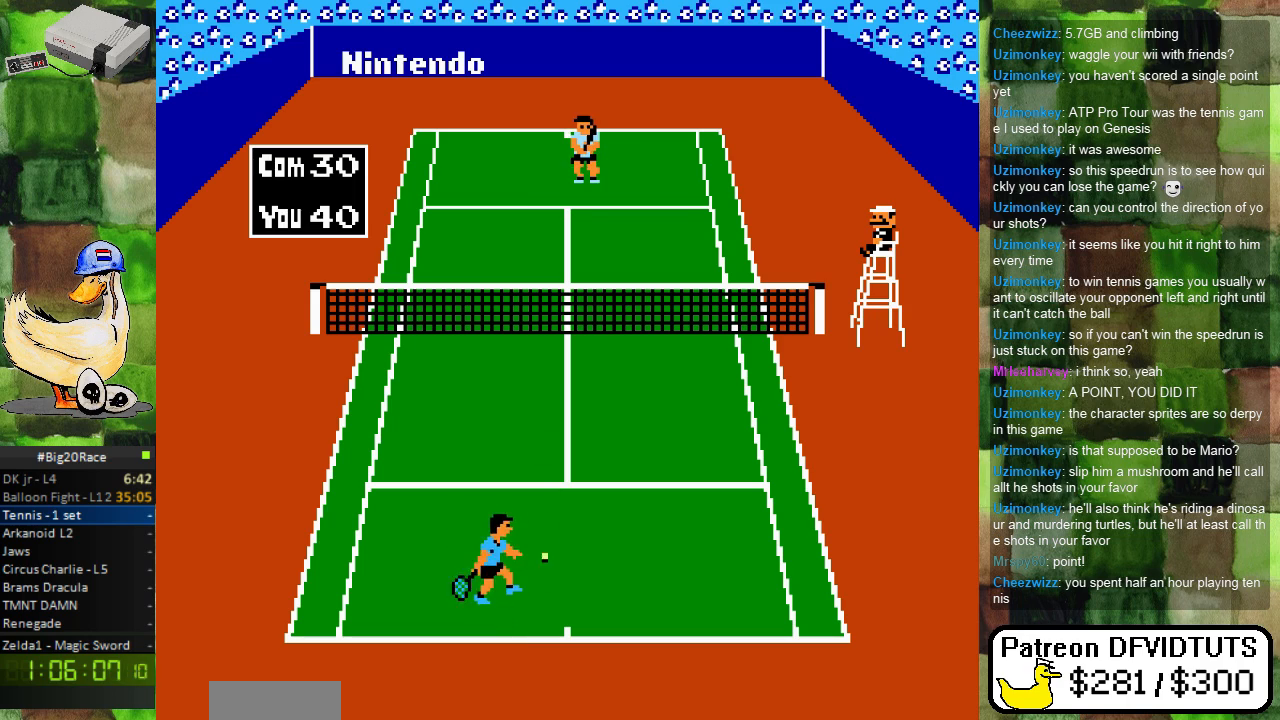
{"buttons": [], "events": [[50, "A", "up"]]}
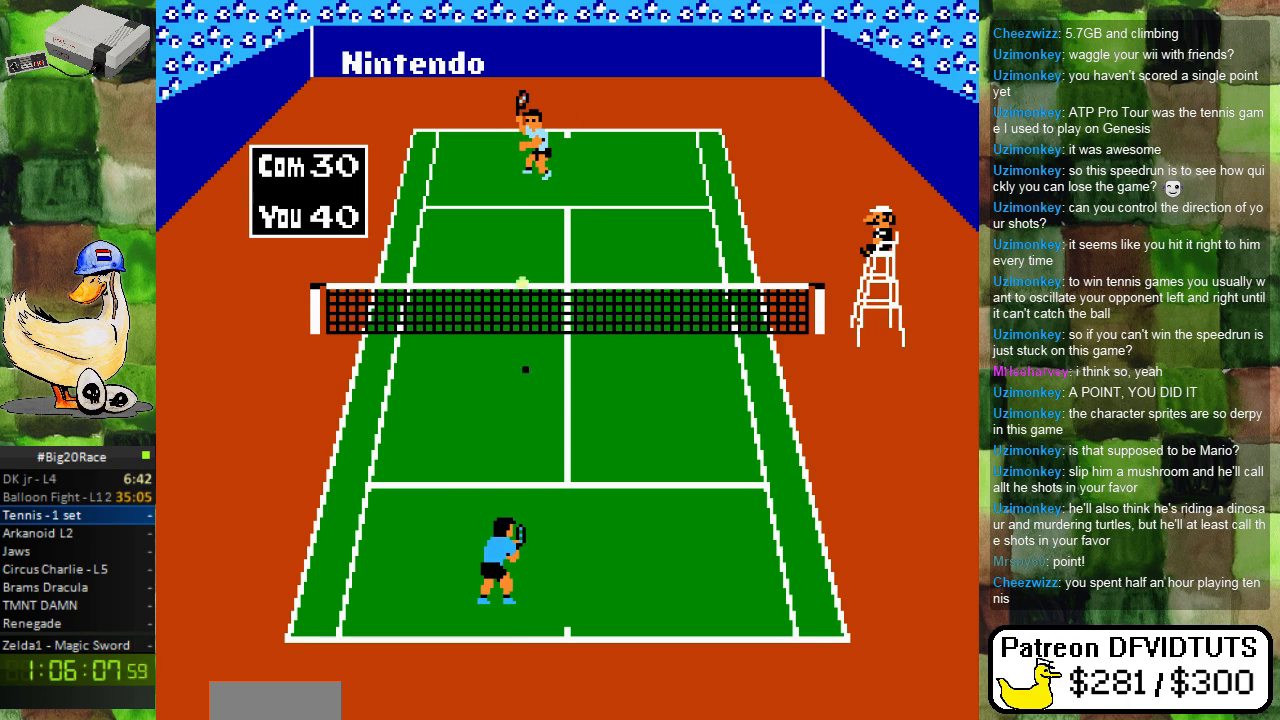
{"buttons": ["DPAD_RIGHT"], "events": [[167, "DPAD_DOWN", "down"], [283, "DPAD_DOWN", "up"], [417, "DPAD_RIGHT", "down"]]}
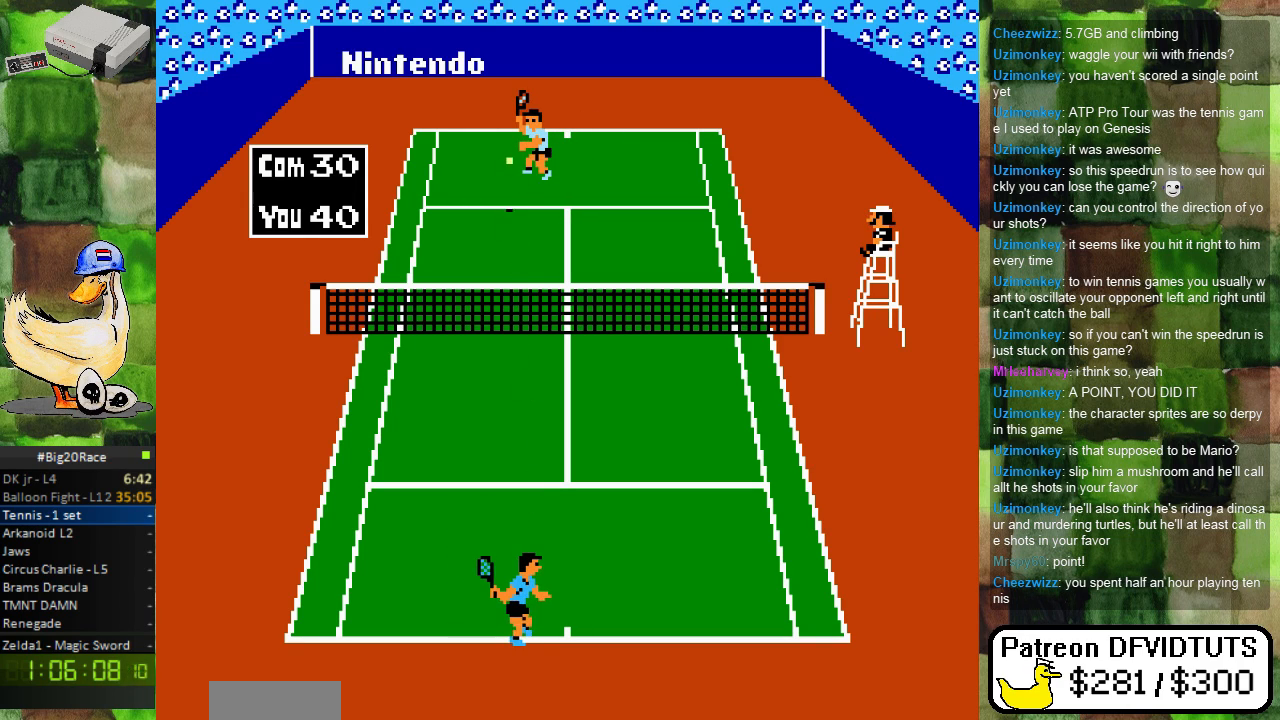
{"buttons": [], "events": [[17, "DPAD_RIGHT", "up"]]}
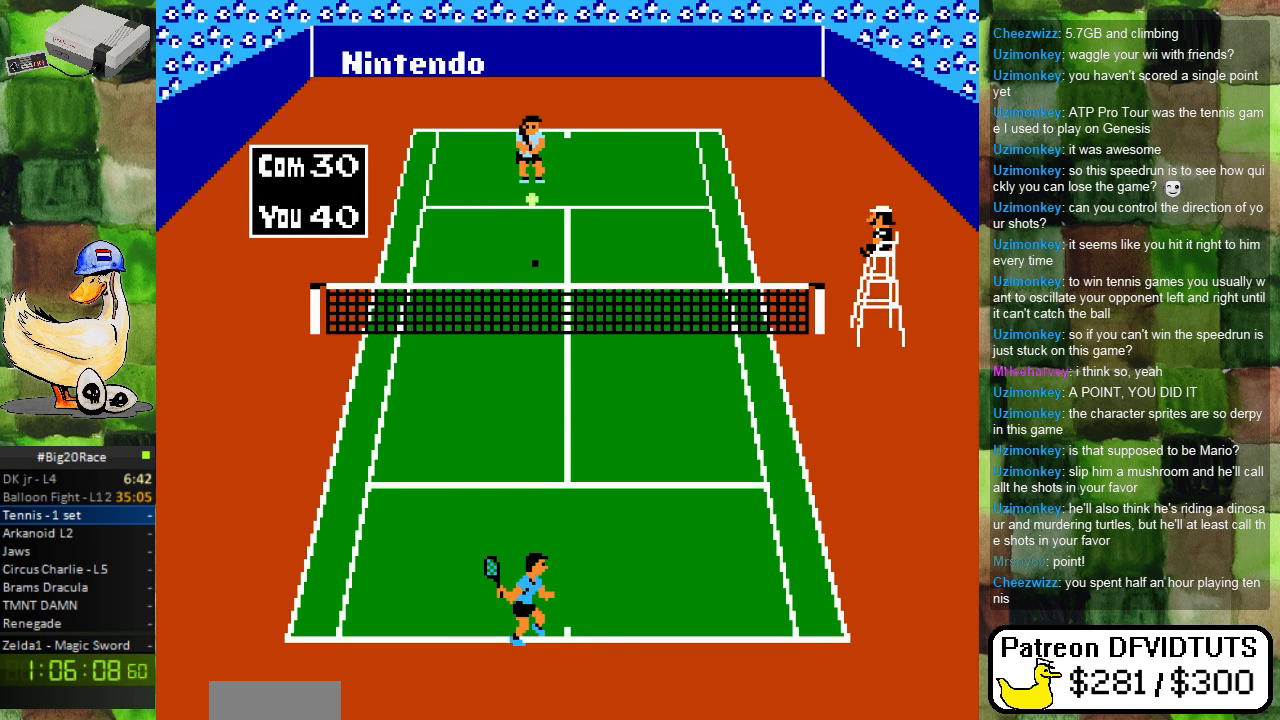
{"buttons": [], "events": [[100, "DPAD_RIGHT", "down"], [217, "DPAD_RIGHT", "up"]]}